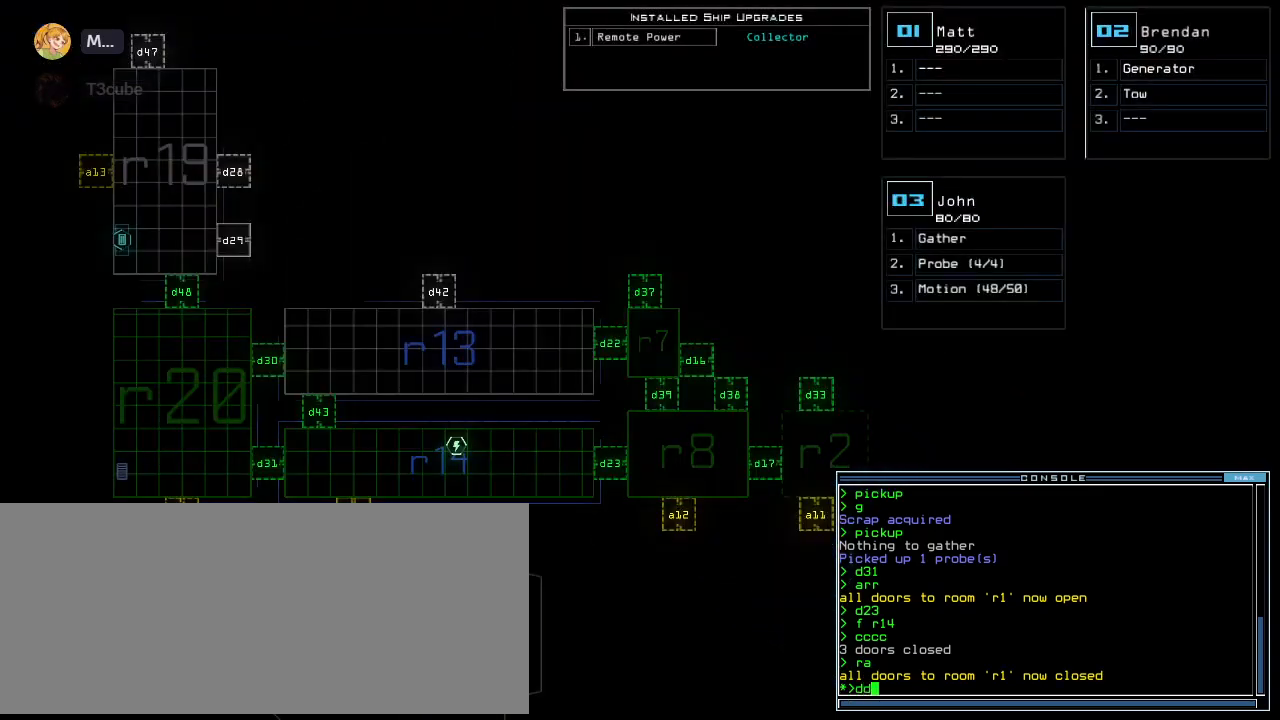
Gameplay with keyboard; each line is a JSON object with the keys held at the frame after it. "events" lists presses ("down") and releases ("up") of ".", "0", "1", "2", "3", "4", "5", "6", "7", "8", "9", "a", "b", "backspace", "c", "caps_lock", "comma", "ctrl_l", "ctrl_r", "d", "down", "e", "equals", "escape", "f", "f8", "g", "h", "i", "j", "k", "l", "left", "m", "minus", "n", "o", "p", "q", "quote", "r", "return", "right", "s", "semicolon", "shift_l", "shift_r", "space", "t", "tab", "tilde", "u", "up", "v", "w", "x", "y" and "z" between this image and that frame as [ms after this image, input, new state], when the widget could be followed in between. No other keys are recorded. Mouse input is not recorded.
{"keys": ["1"], "events": [[40, "space", "down"], [80, "a", "down"], [160, "space", "up"], [240, "a", "up"], [480, "1", "down"]]}
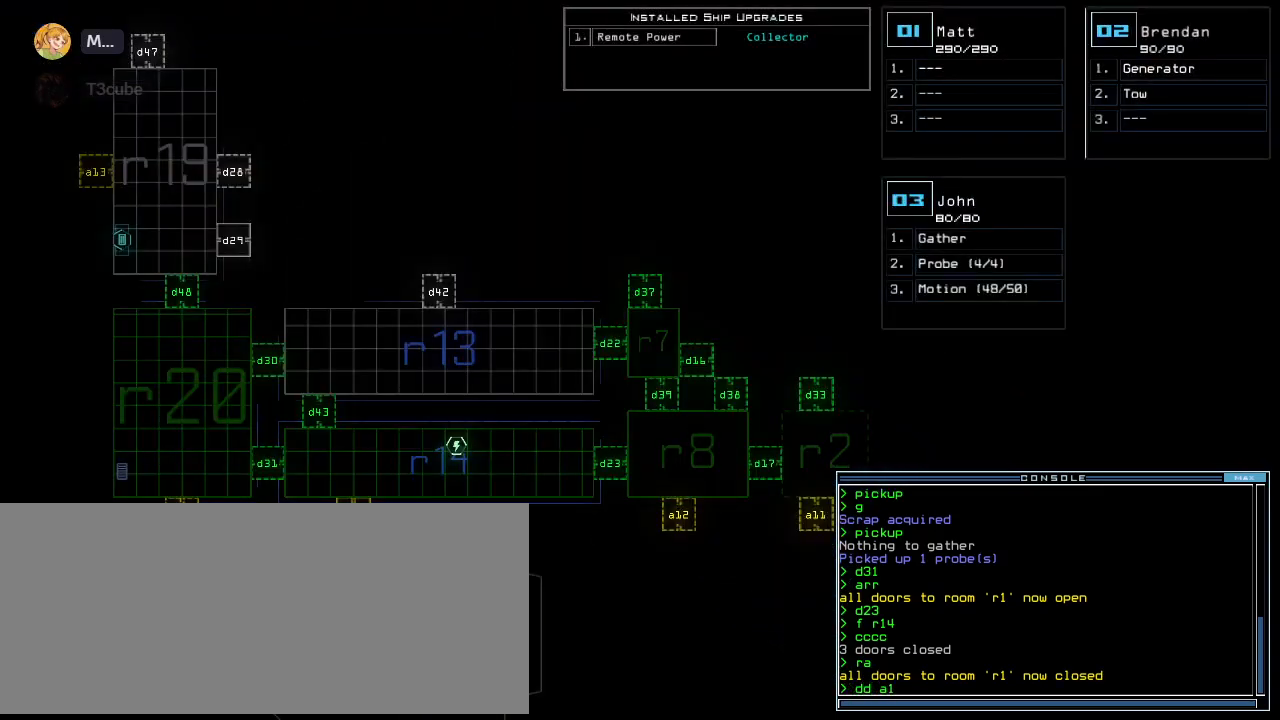
{"keys": [], "events": [[40, "1", "up"], [140, "2", "down"], [180, "return", "down"], [220, "2", "up"], [260, "return", "up"]]}
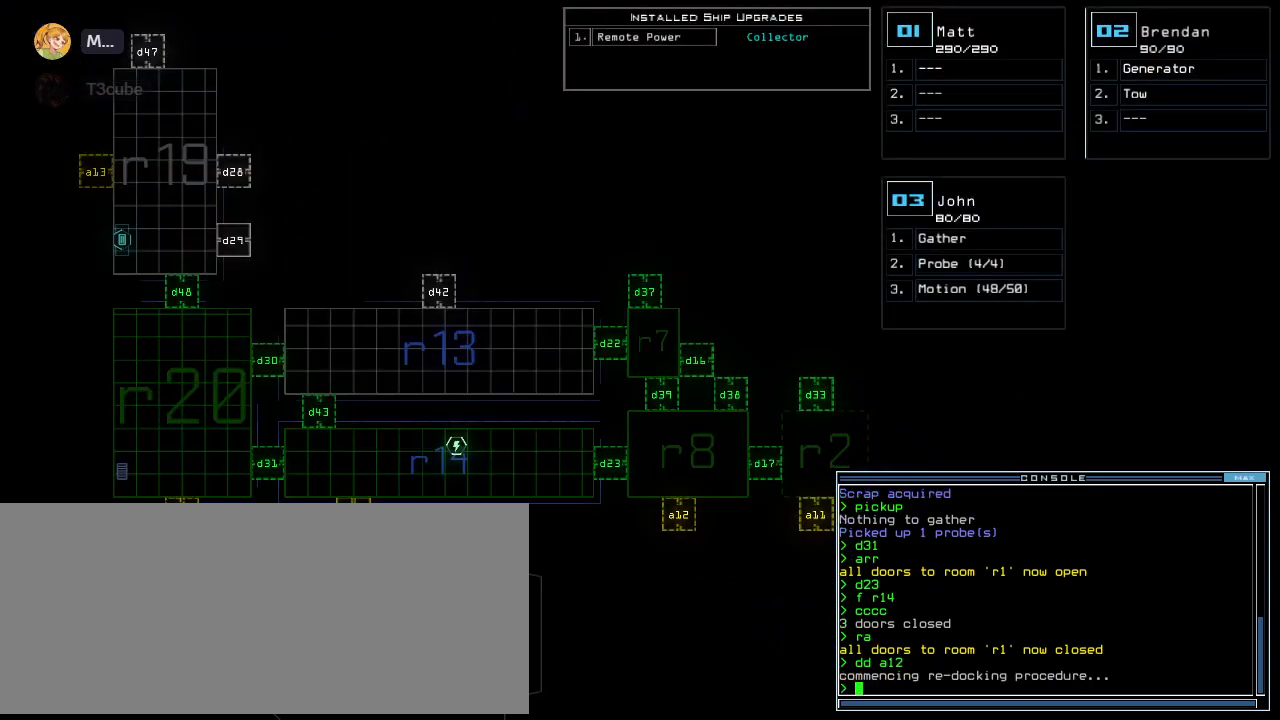
{"keys": [], "events": []}
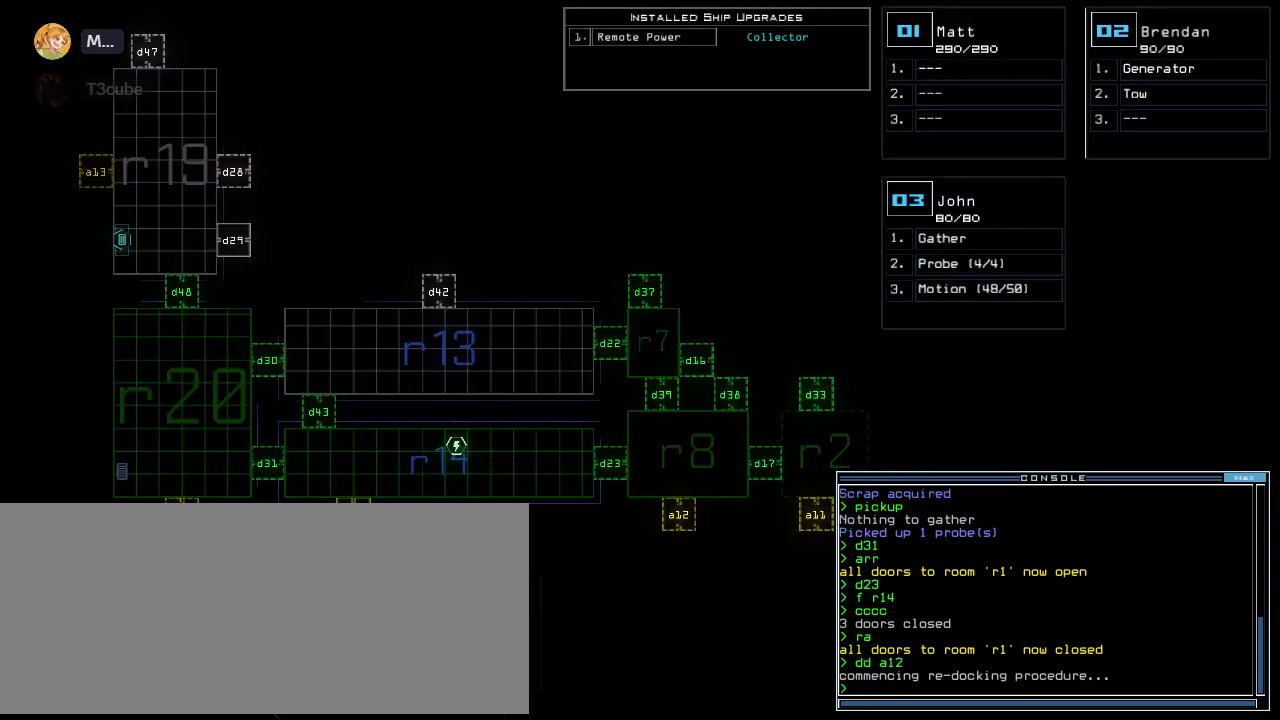
{"keys": [], "events": []}
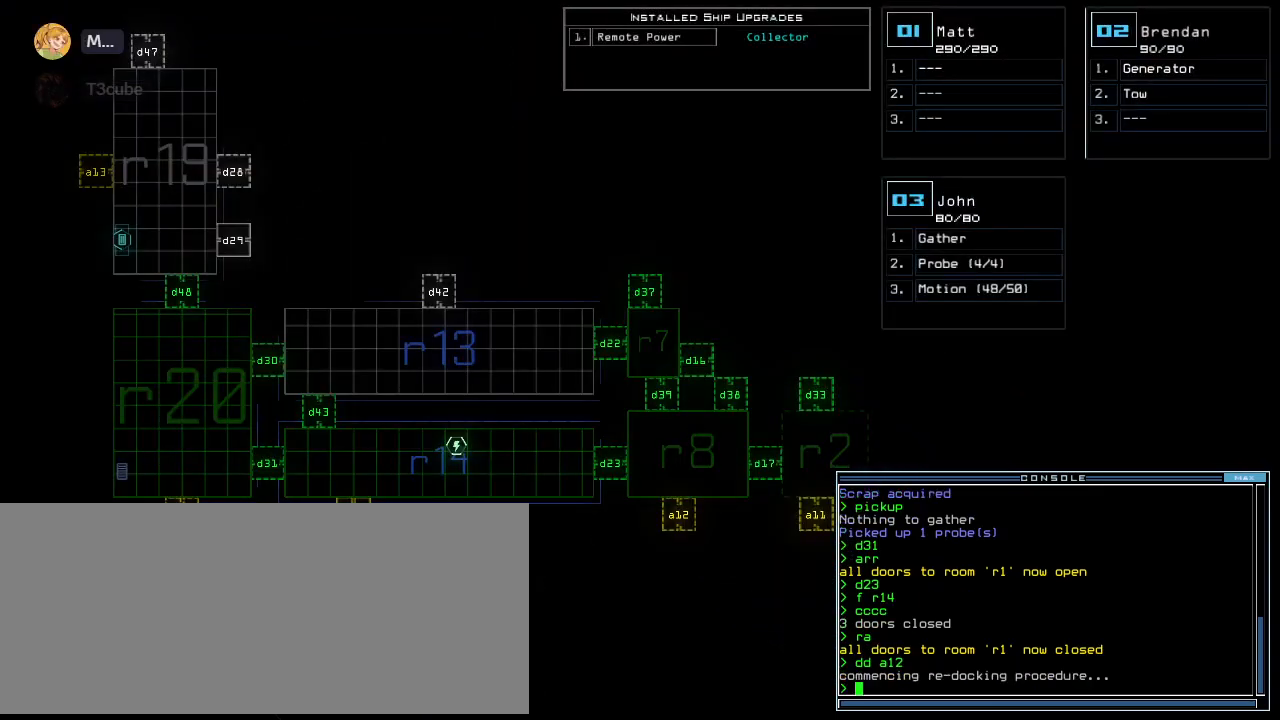
{"keys": [], "events": []}
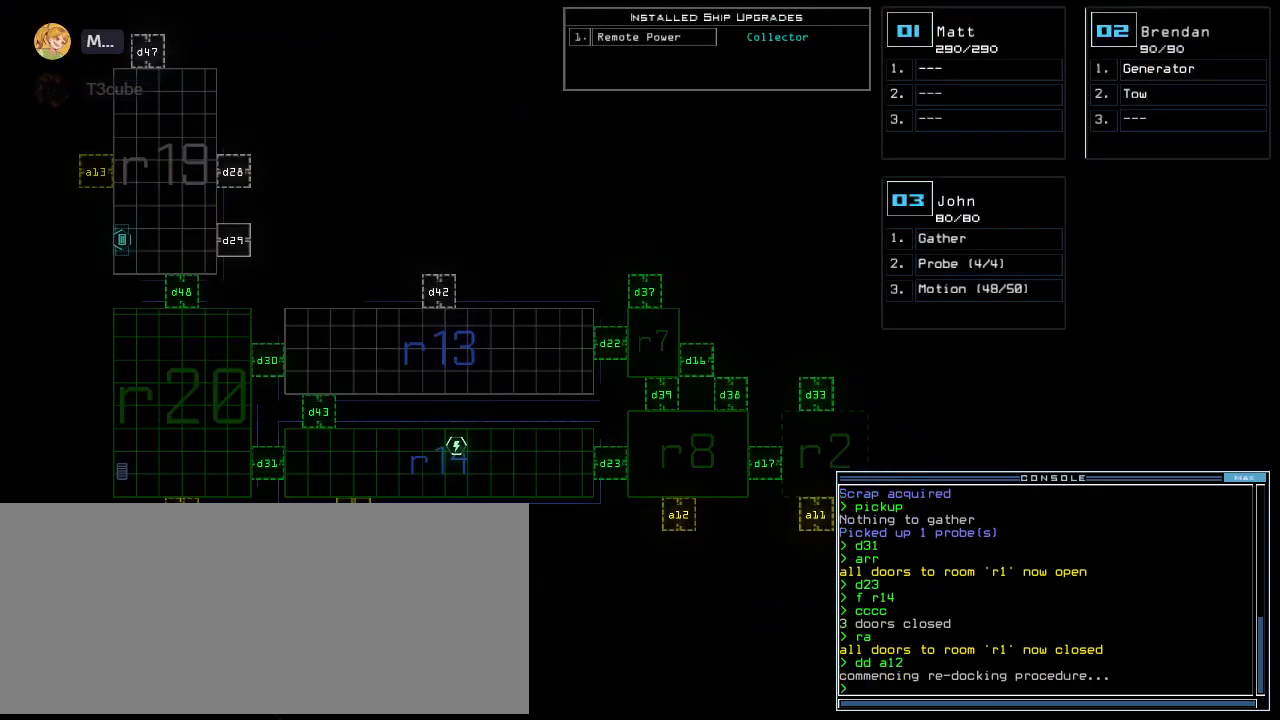
{"keys": [], "events": []}